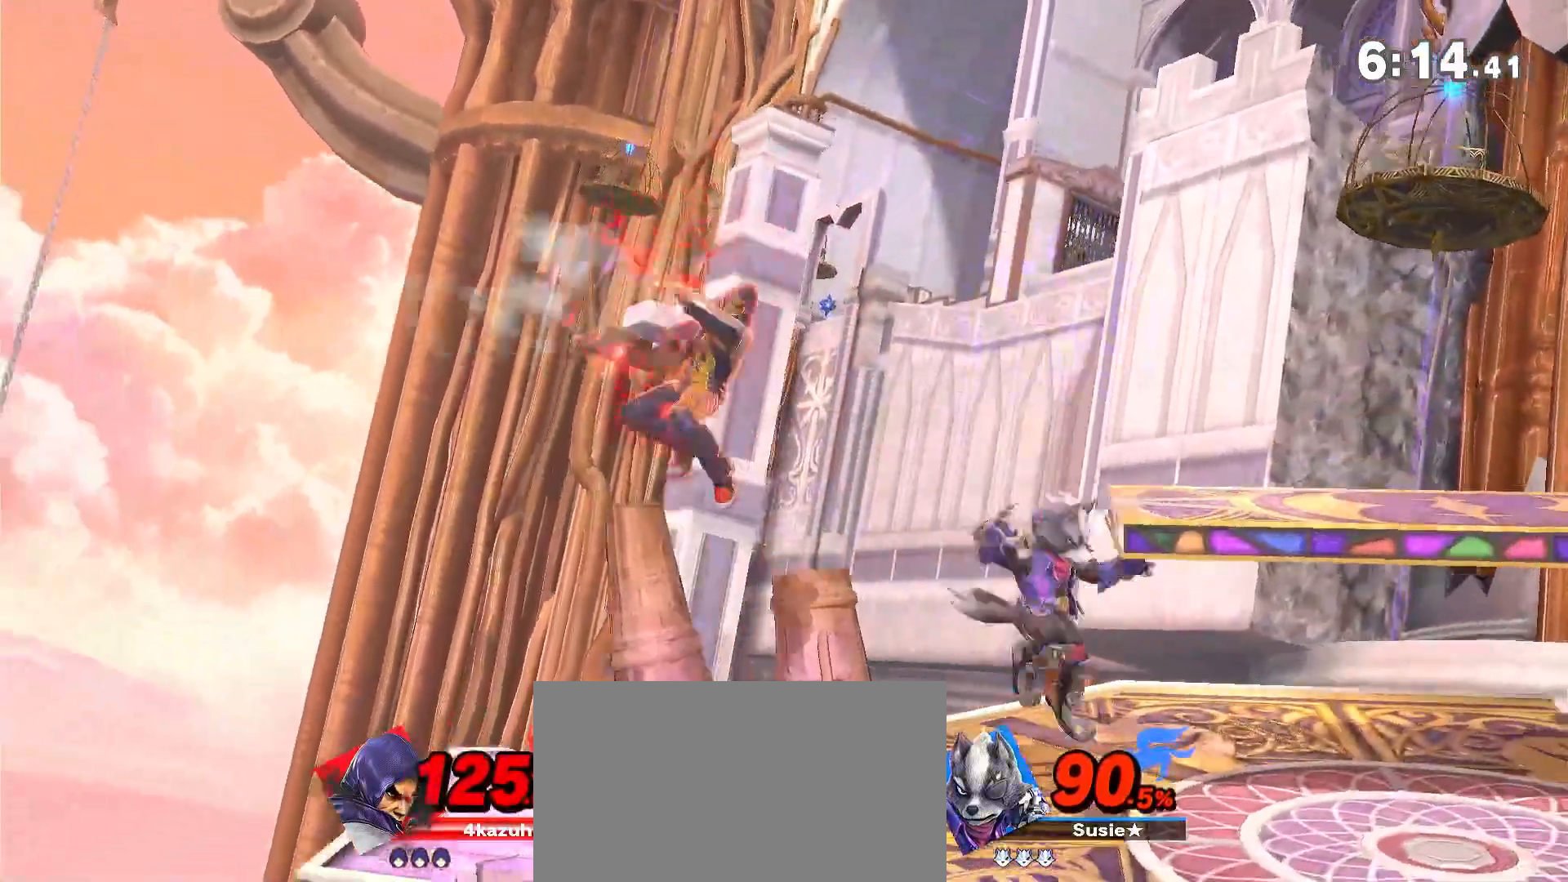
Gameplay with a controller (Nintendo layout); each line is a JSON object with the inputs held at the frame after it (dt_ms = milliseconds from this image to that frame). "events" lists button and stick changes between this image and that frame as [ms after this image, input, new state], when the widget could be followed in between. Not read: DPAD_DOWN DPAD_UP L3 R3.
{"dt_ms": 500, "buttons": [], "left_stick": "center", "right_stick": "center", "events": [[150, "left_stick", "center"], [217, "R1", "down"], [217, "left_stick", "down"], [417, "R1", "up"], [450, "left_stick", "center"]]}
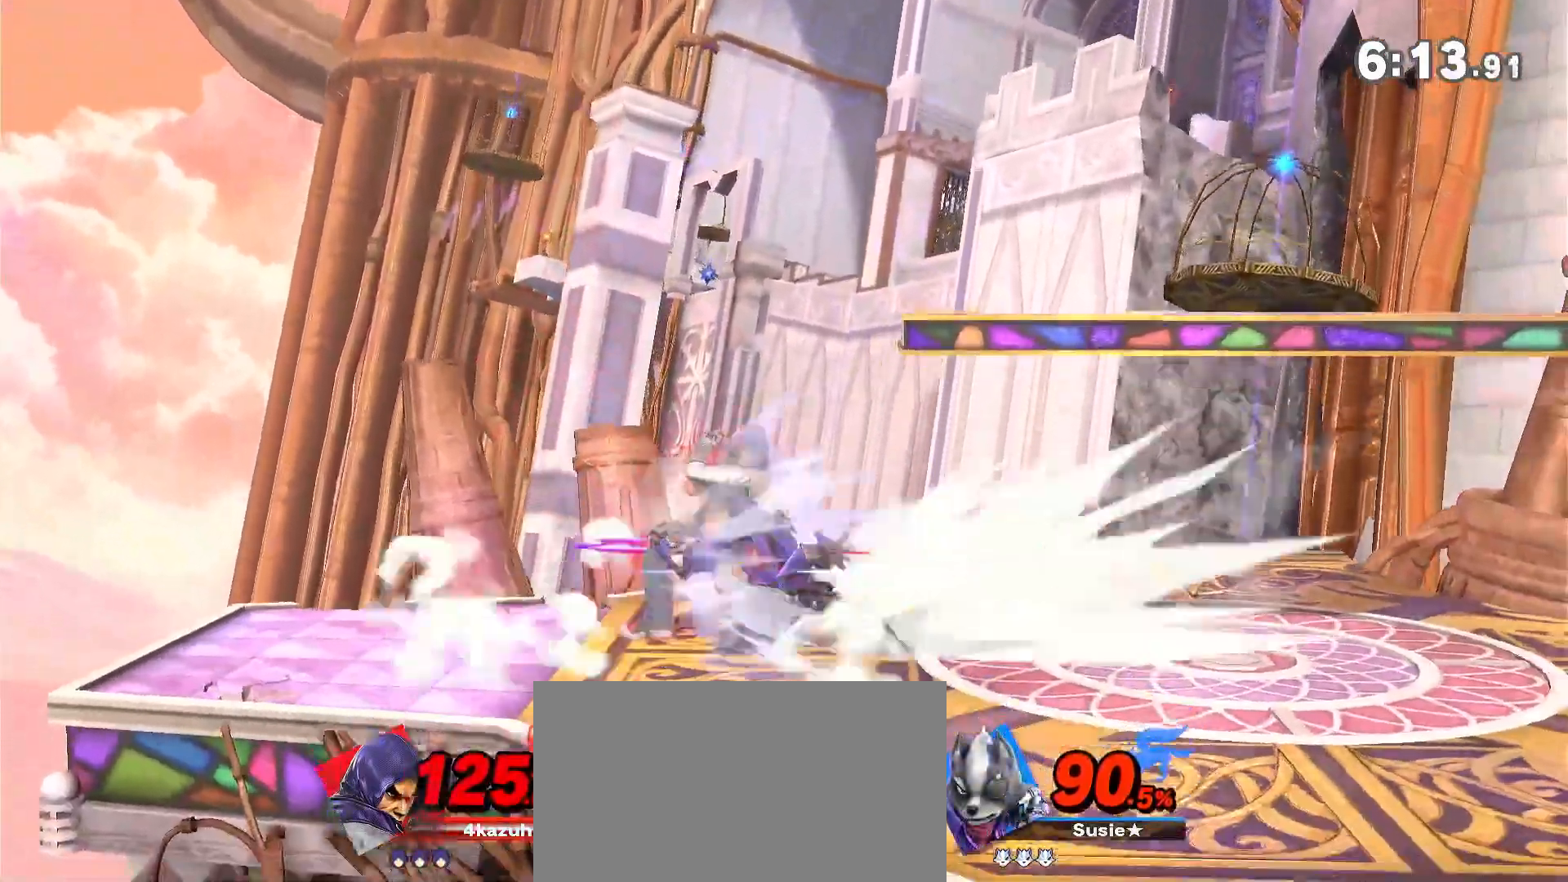
{"dt_ms": 500, "buttons": [], "left_stick": "right", "right_stick": "center", "events": [[450, "left_stick", "right"]]}
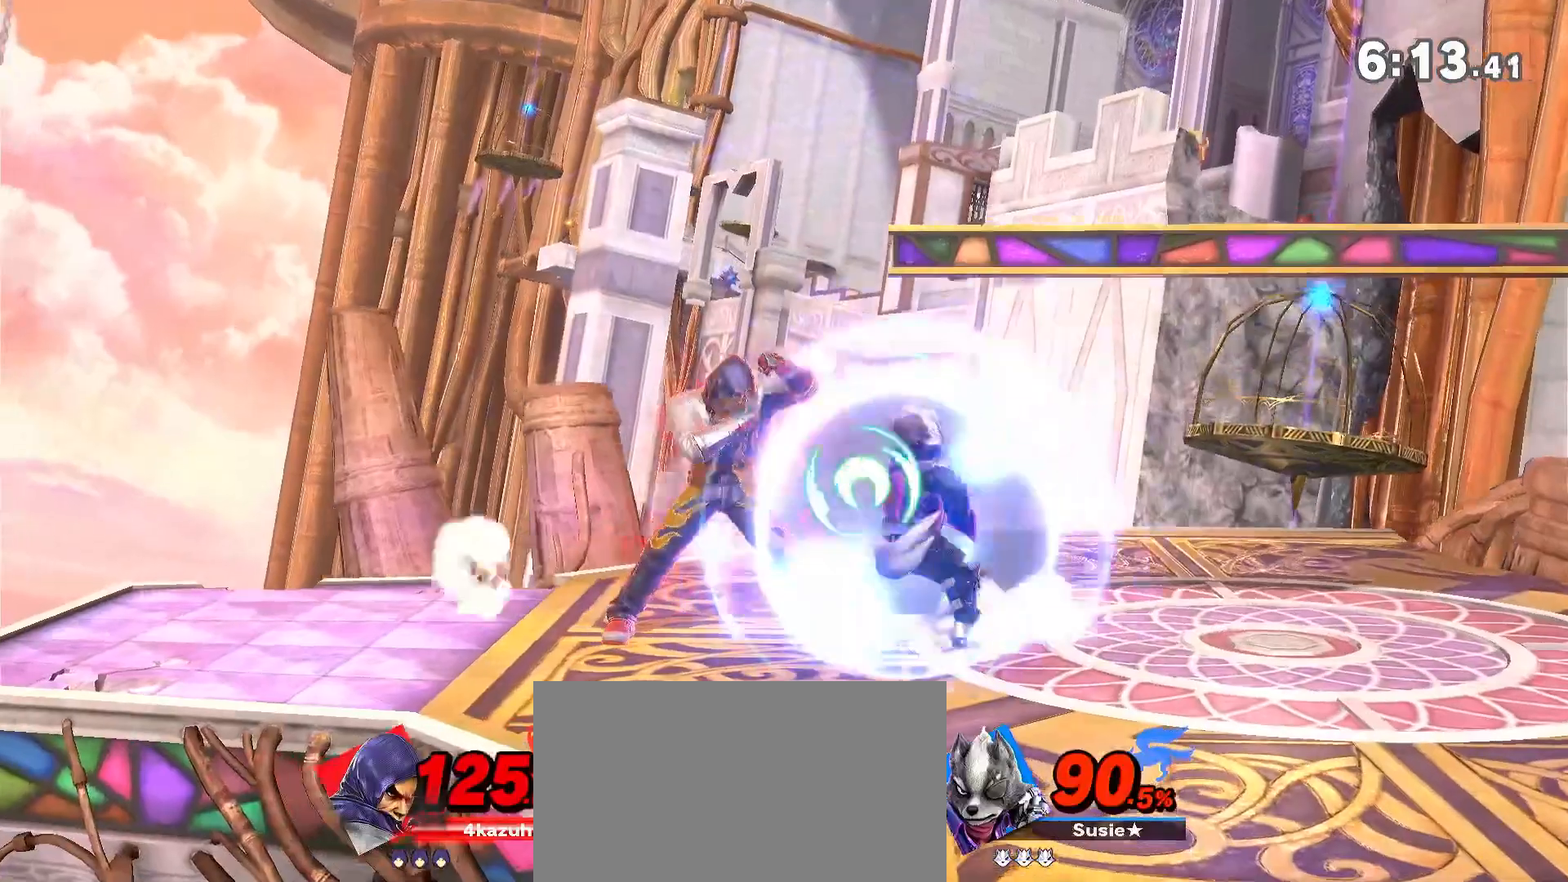
{"dt_ms": 500, "buttons": [], "left_stick": "center", "right_stick": "center", "events": [[17, "left_stick", "down"], [83, "A", "down"], [83, "left_stick", "down-right"], [117, "A", "up"], [217, "left_stick", "center"]]}
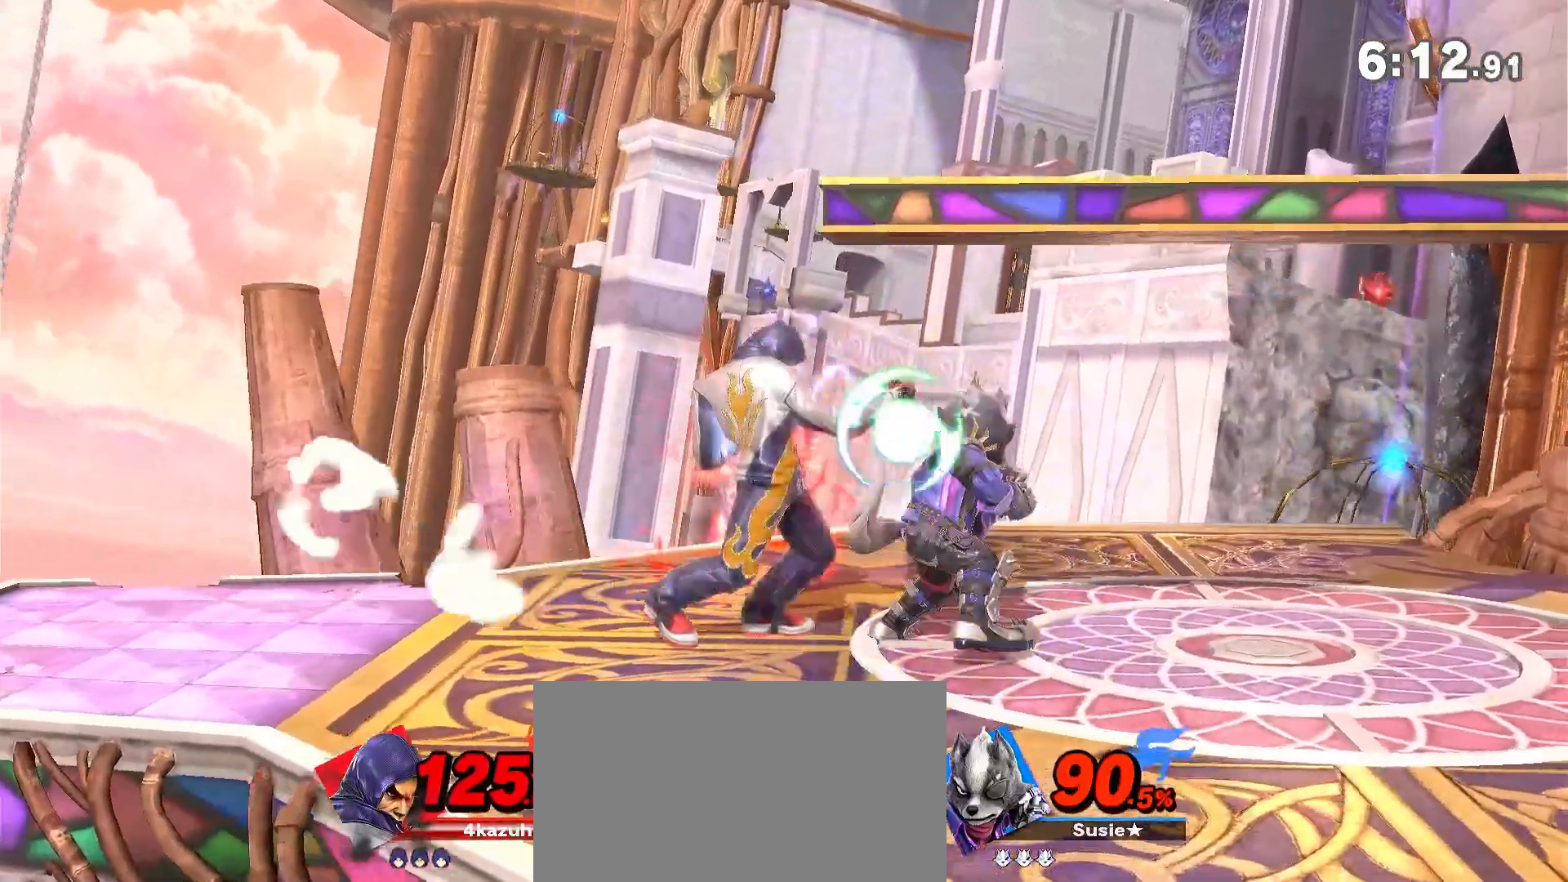
{"dt_ms": 500, "buttons": [], "left_stick": "center", "right_stick": "center", "events": [[217, "left_stick", "left"], [350, "left_stick", "center"]]}
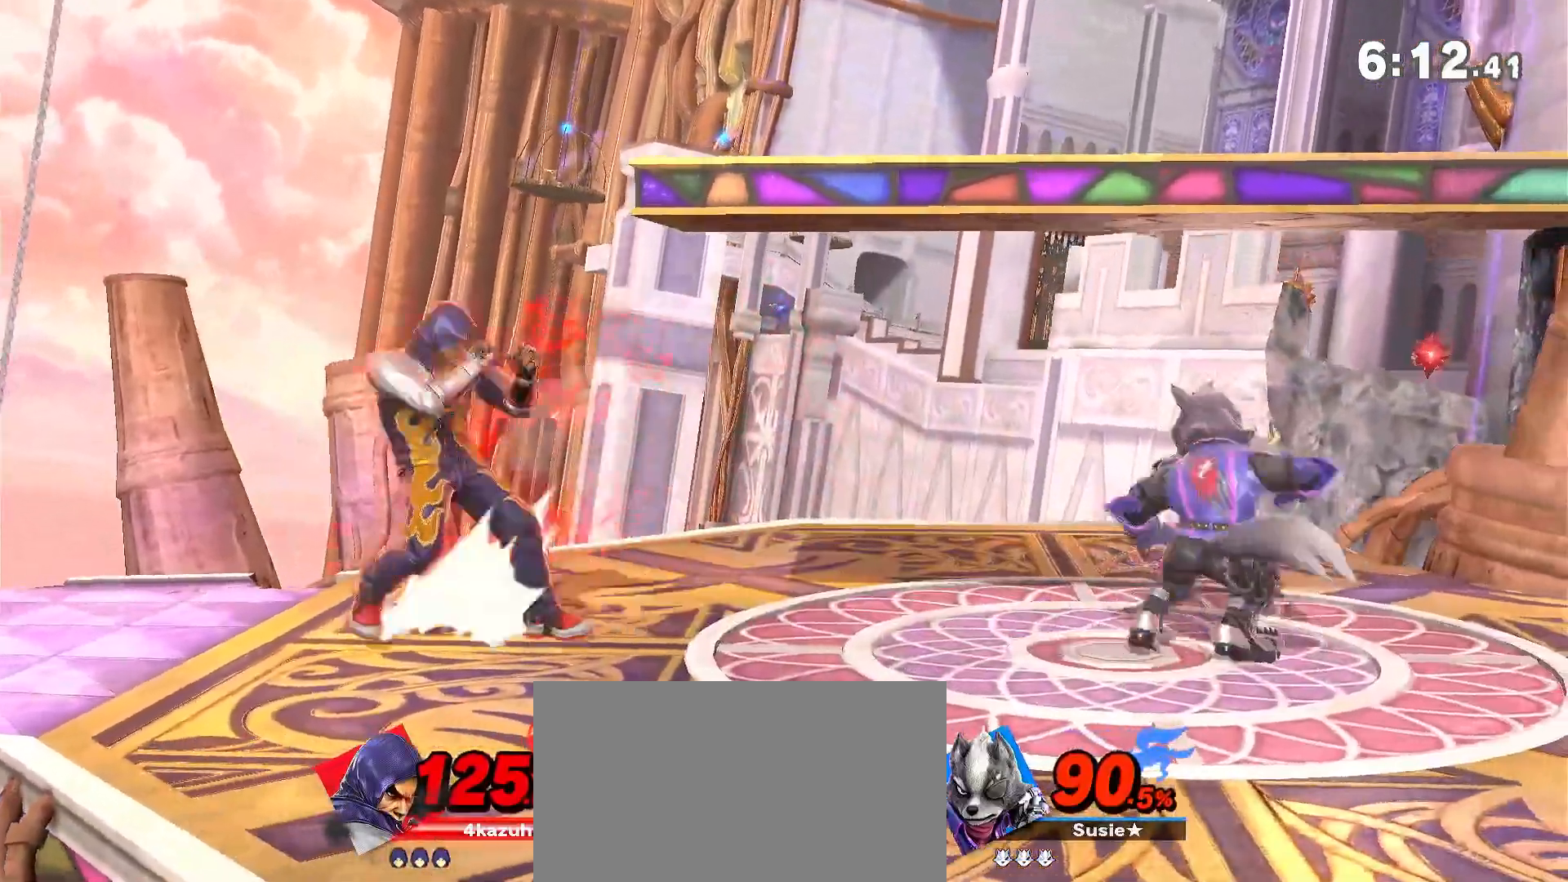
{"dt_ms": 500, "buttons": ["R1"], "left_stick": "center", "right_stick": "center", "events": [[17, "left_stick", "right"], [150, "left_stick", "center"], [217, "left_stick", "down"], [350, "left_stick", "center"], [383, "R1", "down"]]}
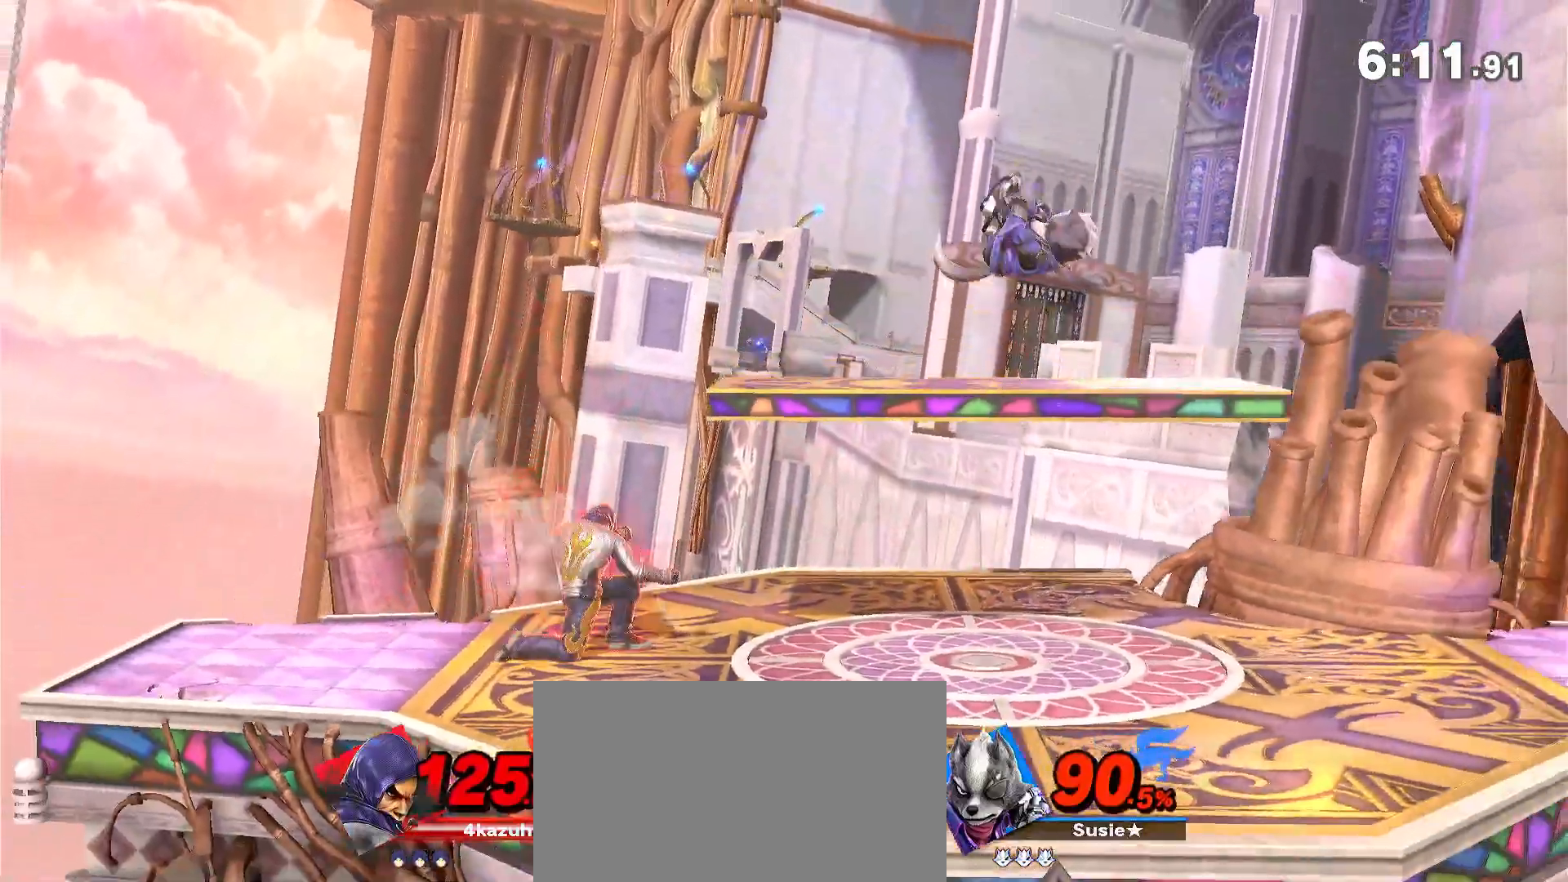
{"dt_ms": 500, "buttons": ["R1"], "left_stick": "center", "right_stick": "center", "events": [[283, "R1", "up"], [350, "R1", "down"]]}
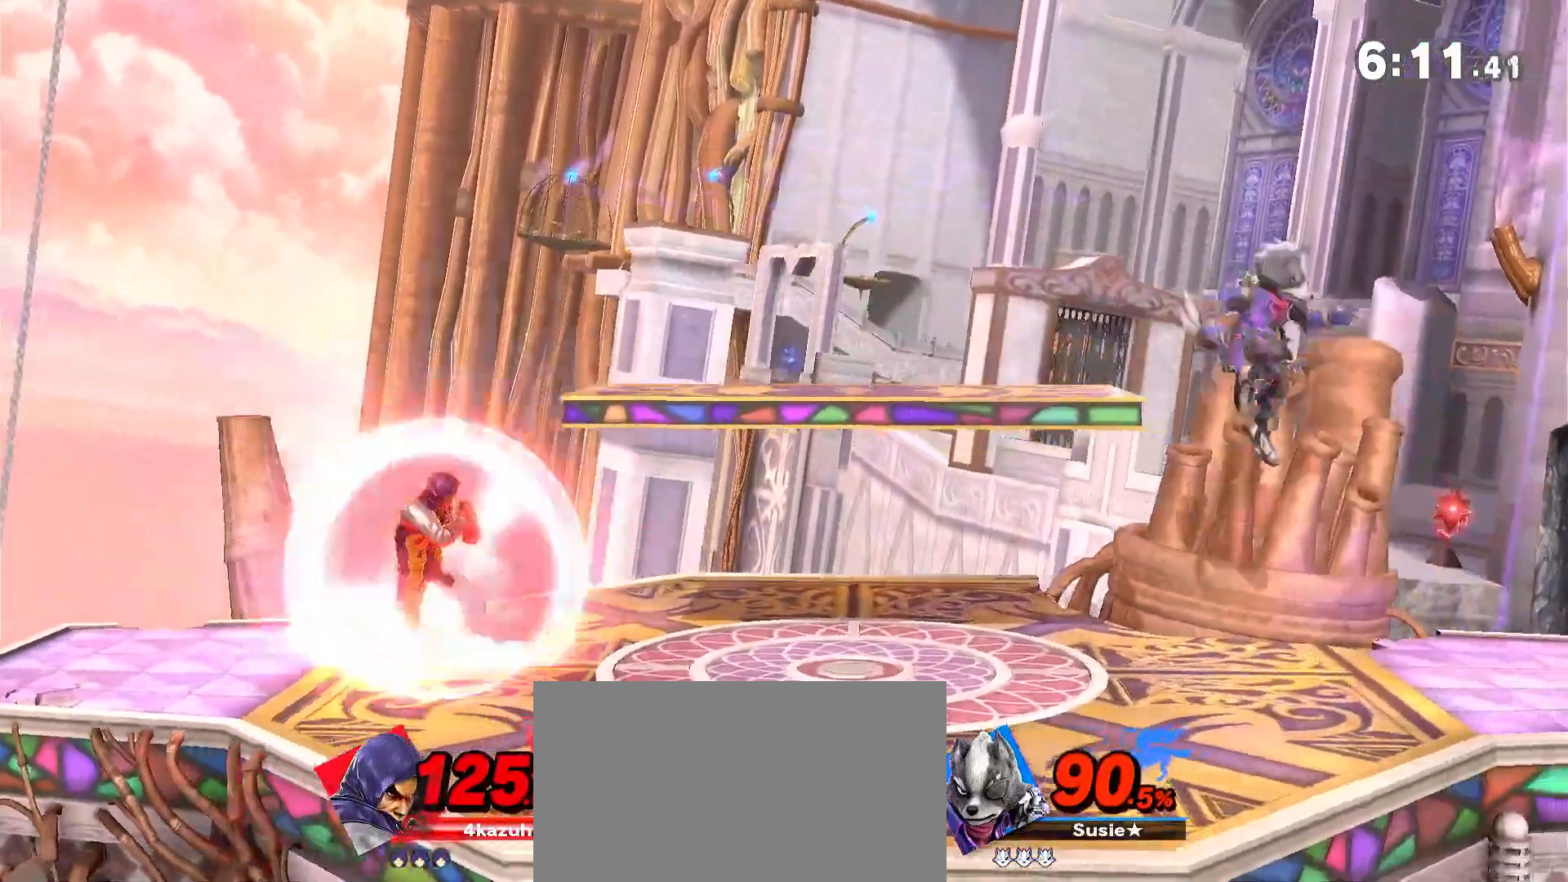
{"dt_ms": 500, "buttons": [], "left_stick": "center", "right_stick": "center", "events": [[317, "R1", "up"]]}
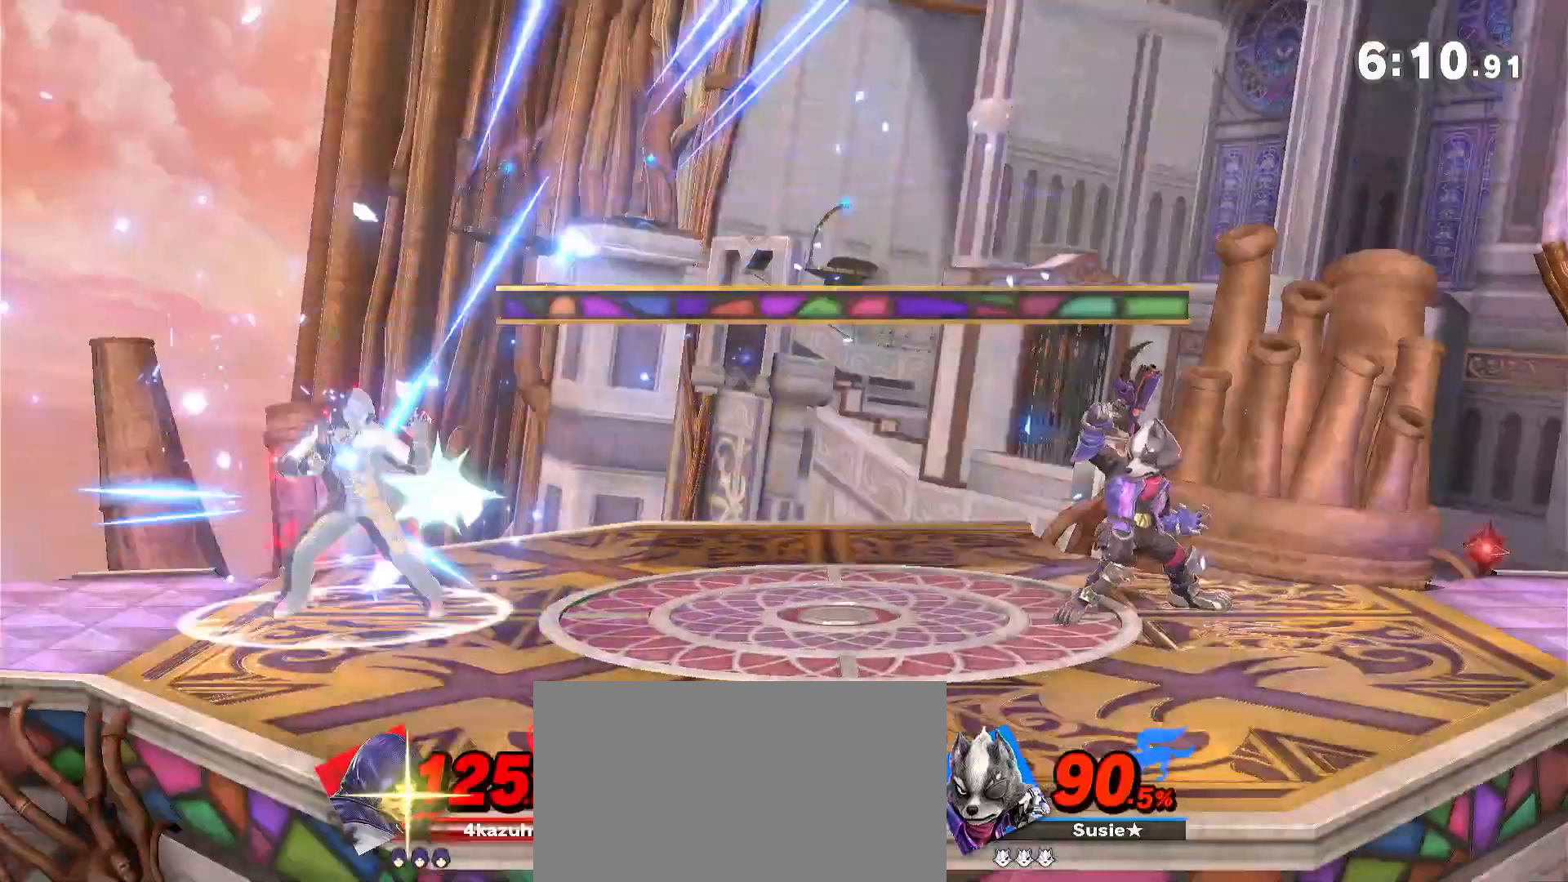
{"dt_ms": 1000, "buttons": [], "left_stick": "right", "right_stick": "center", "events": [[183, "left_stick", "right"], [283, "left_stick", "down"], [350, "R1", "down"], [350, "left_stick", "center"], [783, "R1", "up"], [950, "left_stick", "right"]]}
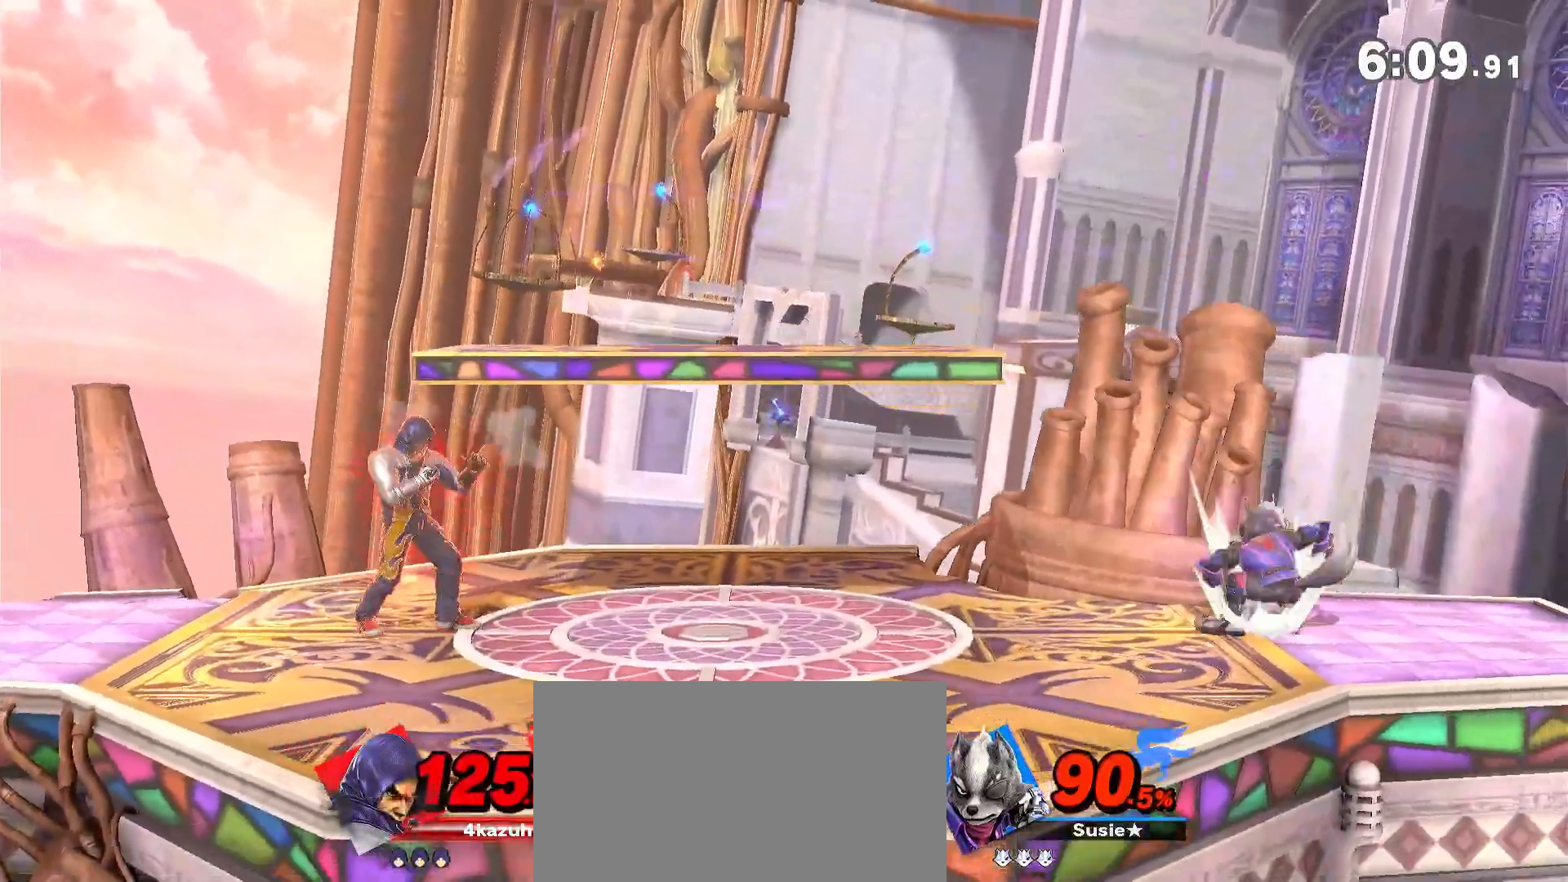
{"dt_ms": 500, "buttons": [], "left_stick": "center", "right_stick": "center", "events": [[50, "left_stick", "down"], [117, "left_stick", "center"], [150, "R1", "down"], [450, "R1", "up"]]}
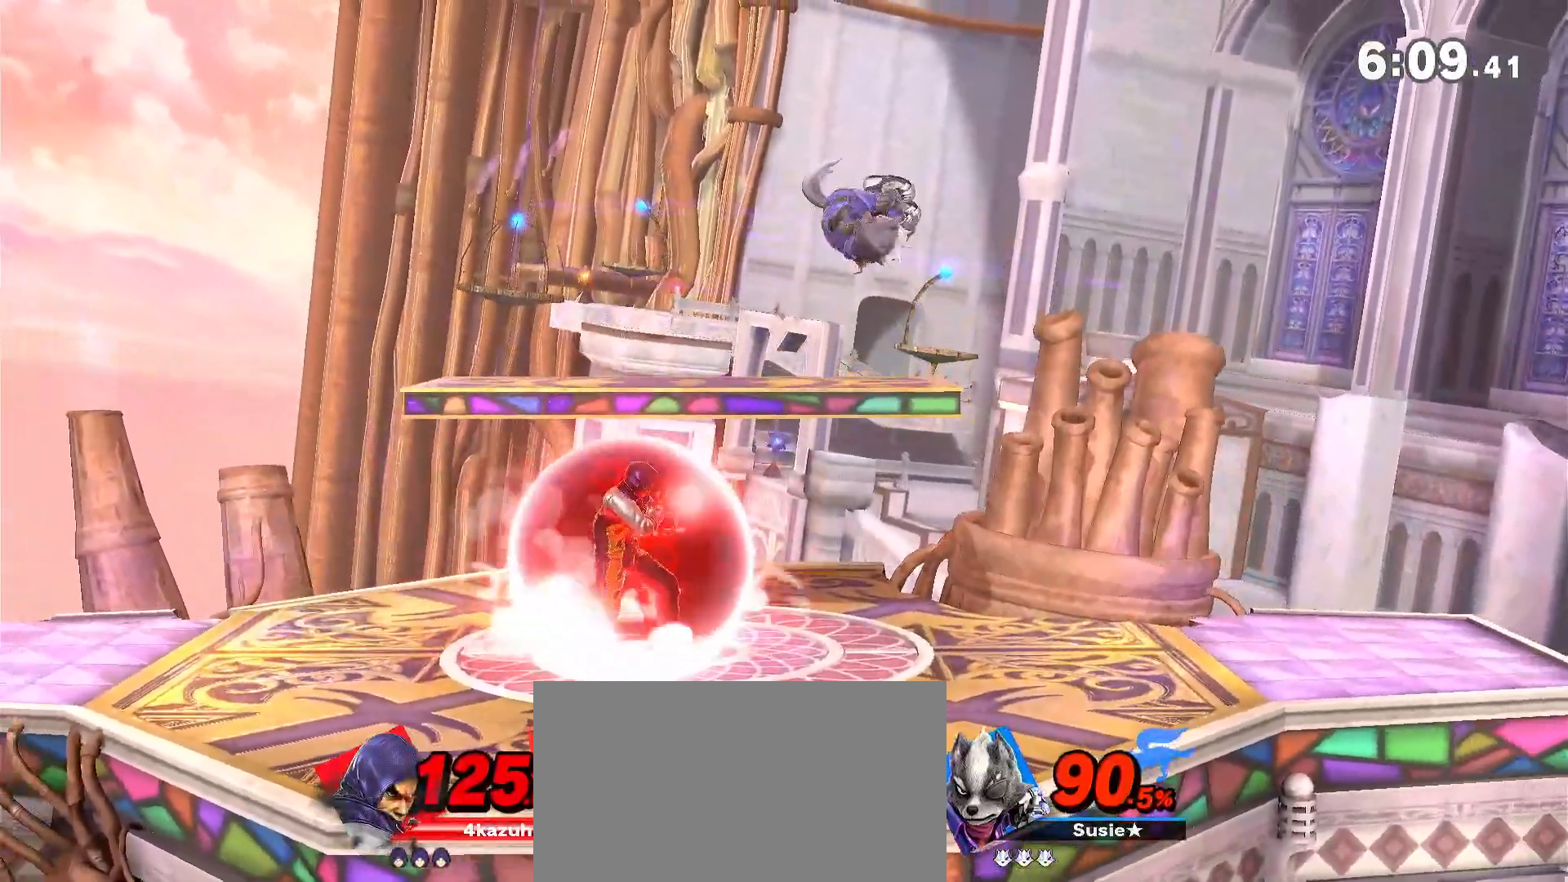
{"dt_ms": 500, "buttons": [], "left_stick": "center", "right_stick": "center", "events": [[50, "left_stick", "right"], [150, "A", "down"], [150, "left_stick", "down-right"], [183, "A", "up"], [283, "left_stick", "center"]]}
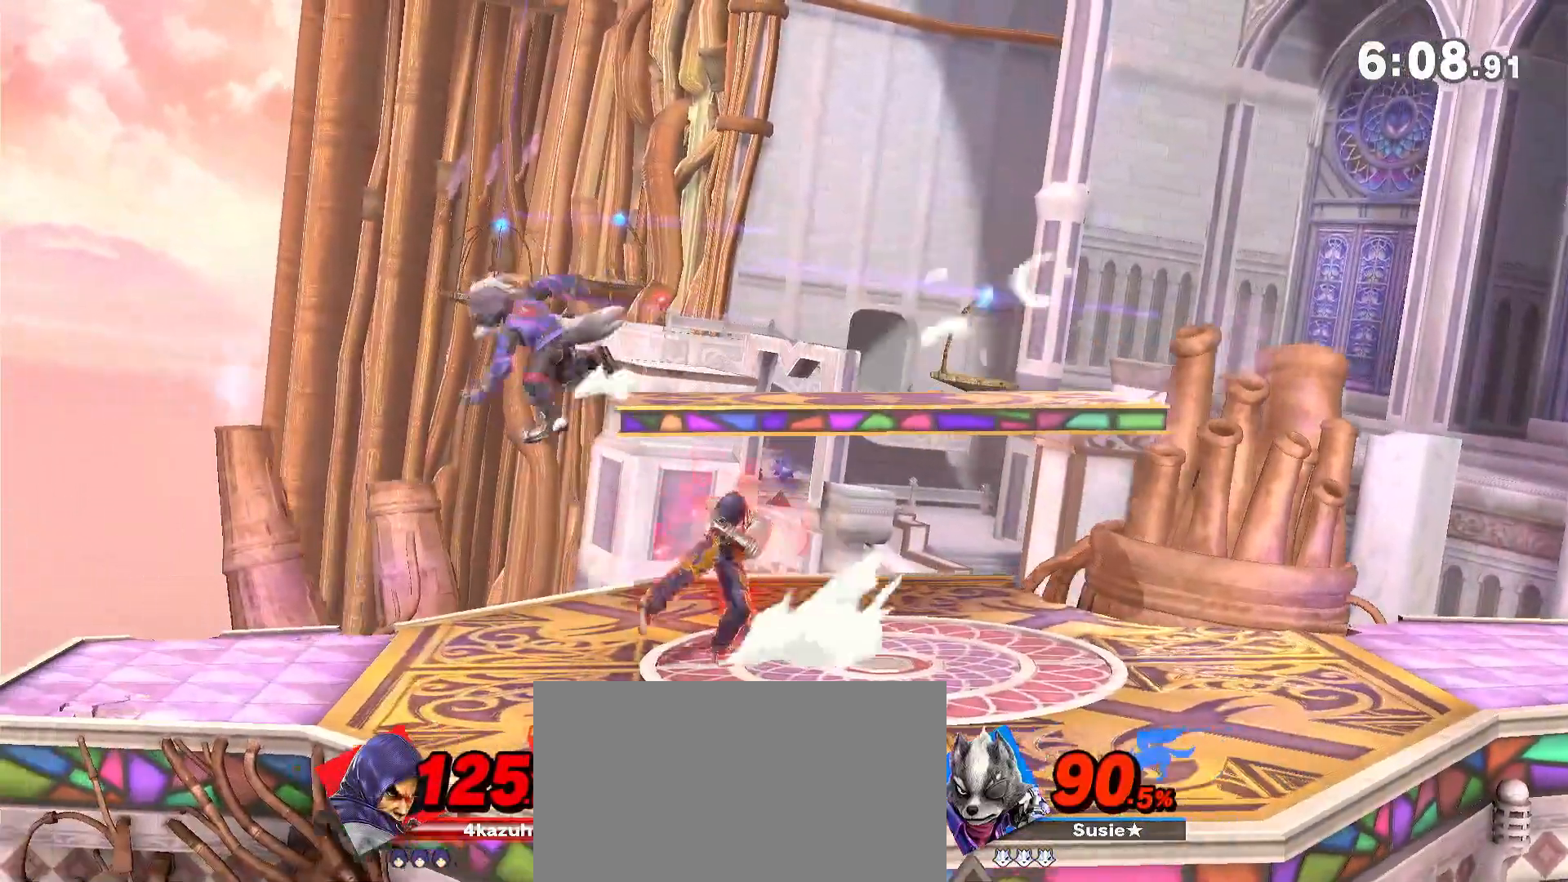
{"dt_ms": 500, "buttons": [], "left_stick": "left", "right_stick": "center", "events": [[217, "left_stick", "left"], [283, "left_stick", "down"], [317, "A", "down"], [350, "A", "up"], [350, "left_stick", "left"]]}
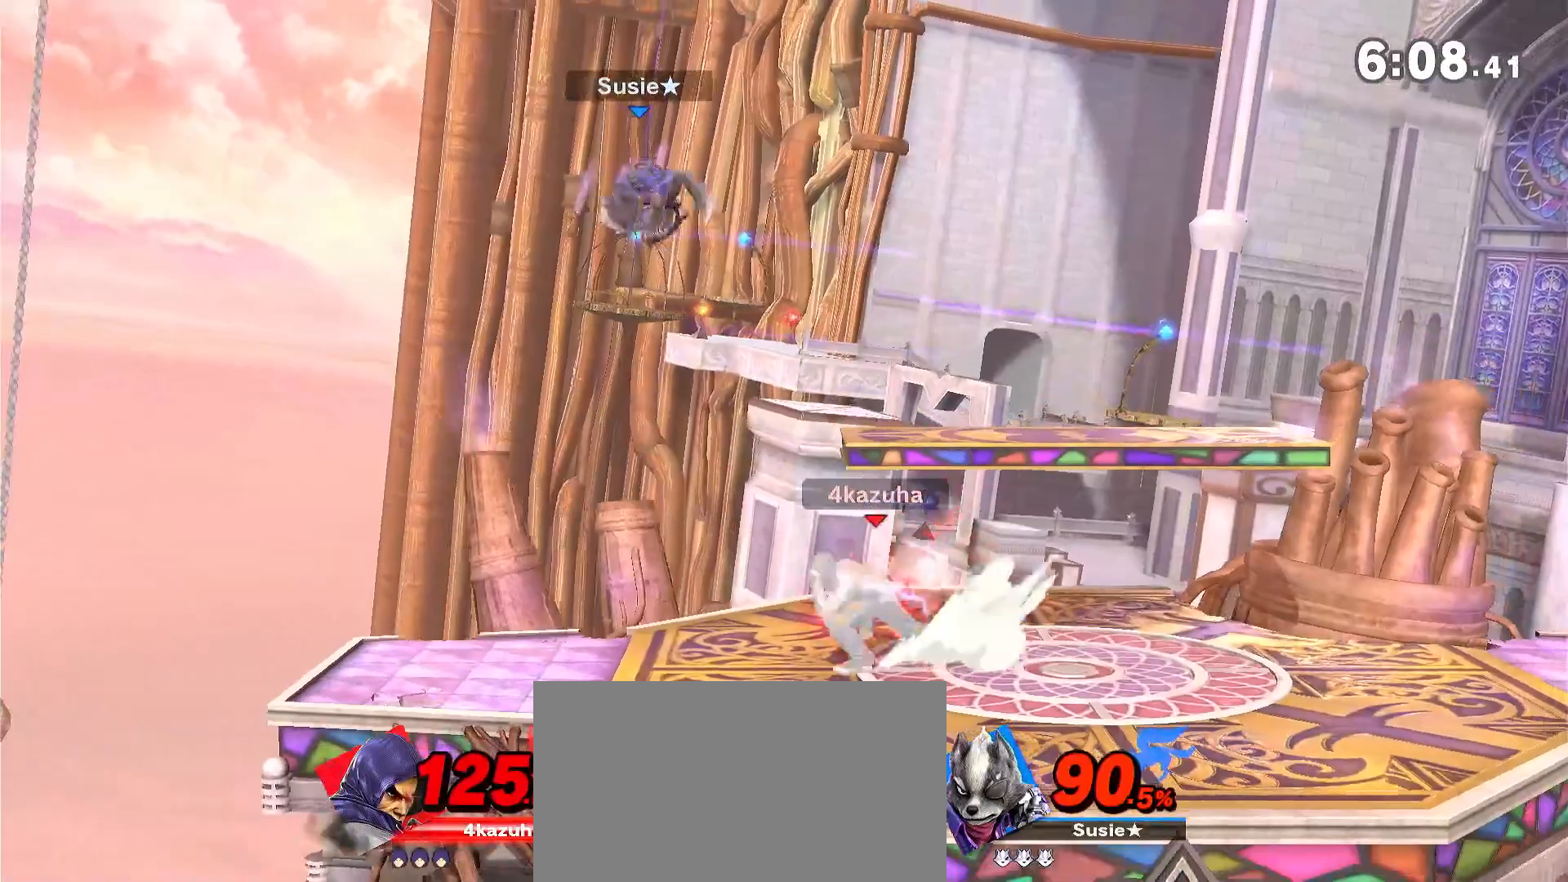
{"dt_ms": 500, "buttons": ["B"], "left_stick": "up", "right_stick": "center", "events": [[50, "left_stick", "center"], [317, "R1", "down"], [450, "R1", "up"], [450, "left_stick", "up"], [483, "B", "down"]]}
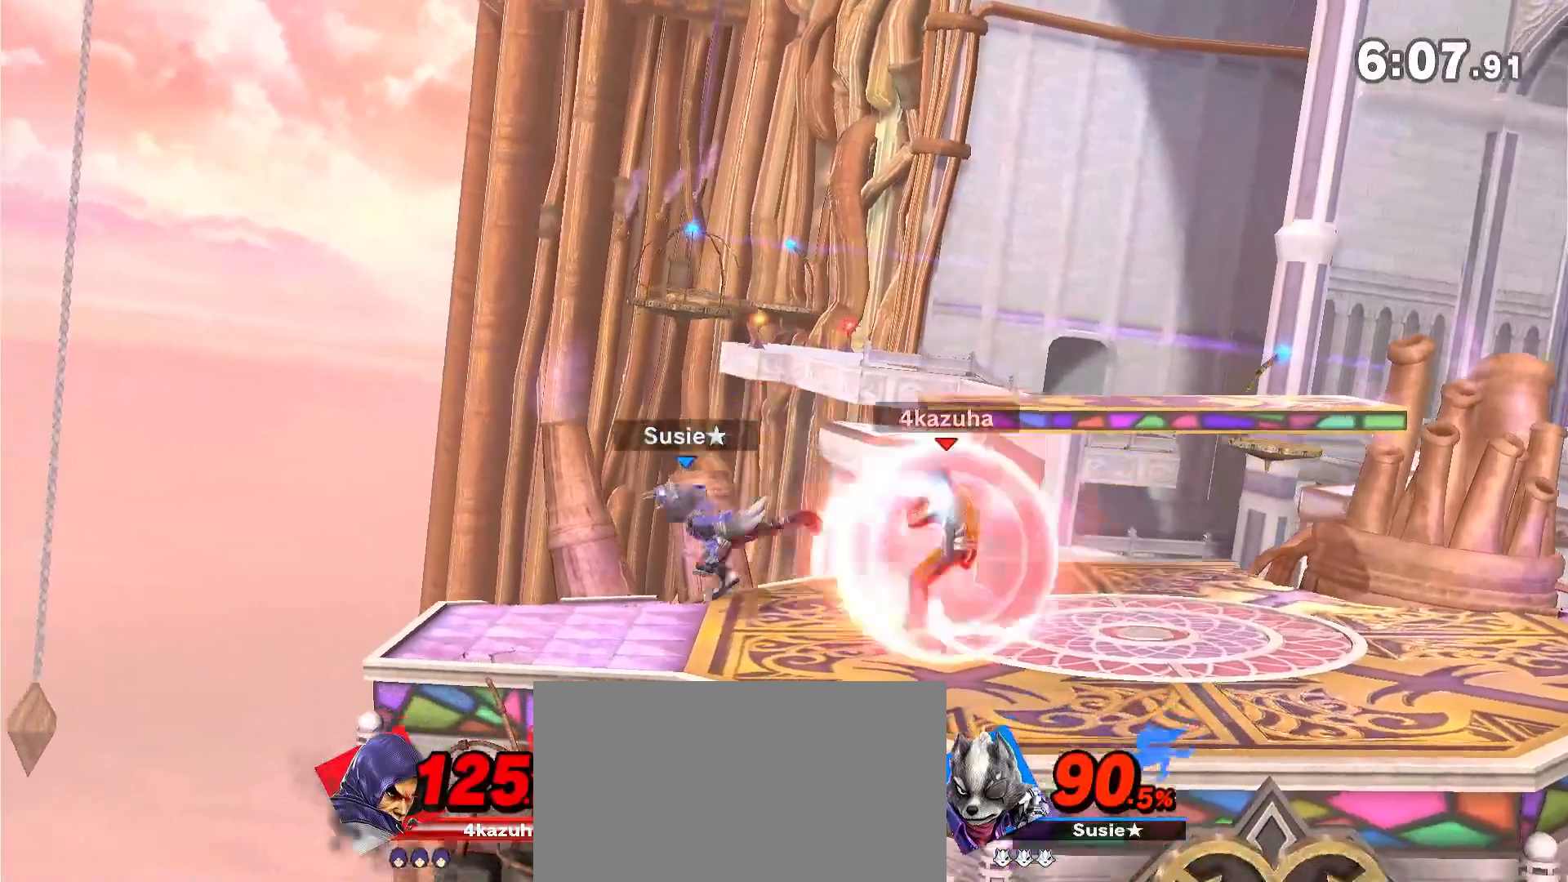
{"dt_ms": 500, "buttons": [], "left_stick": "right", "right_stick": "center", "events": [[50, "B", "up"], [50, "left_stick", "up-left"], [217, "left_stick", "left"], [333, "left_stick", "right"]]}
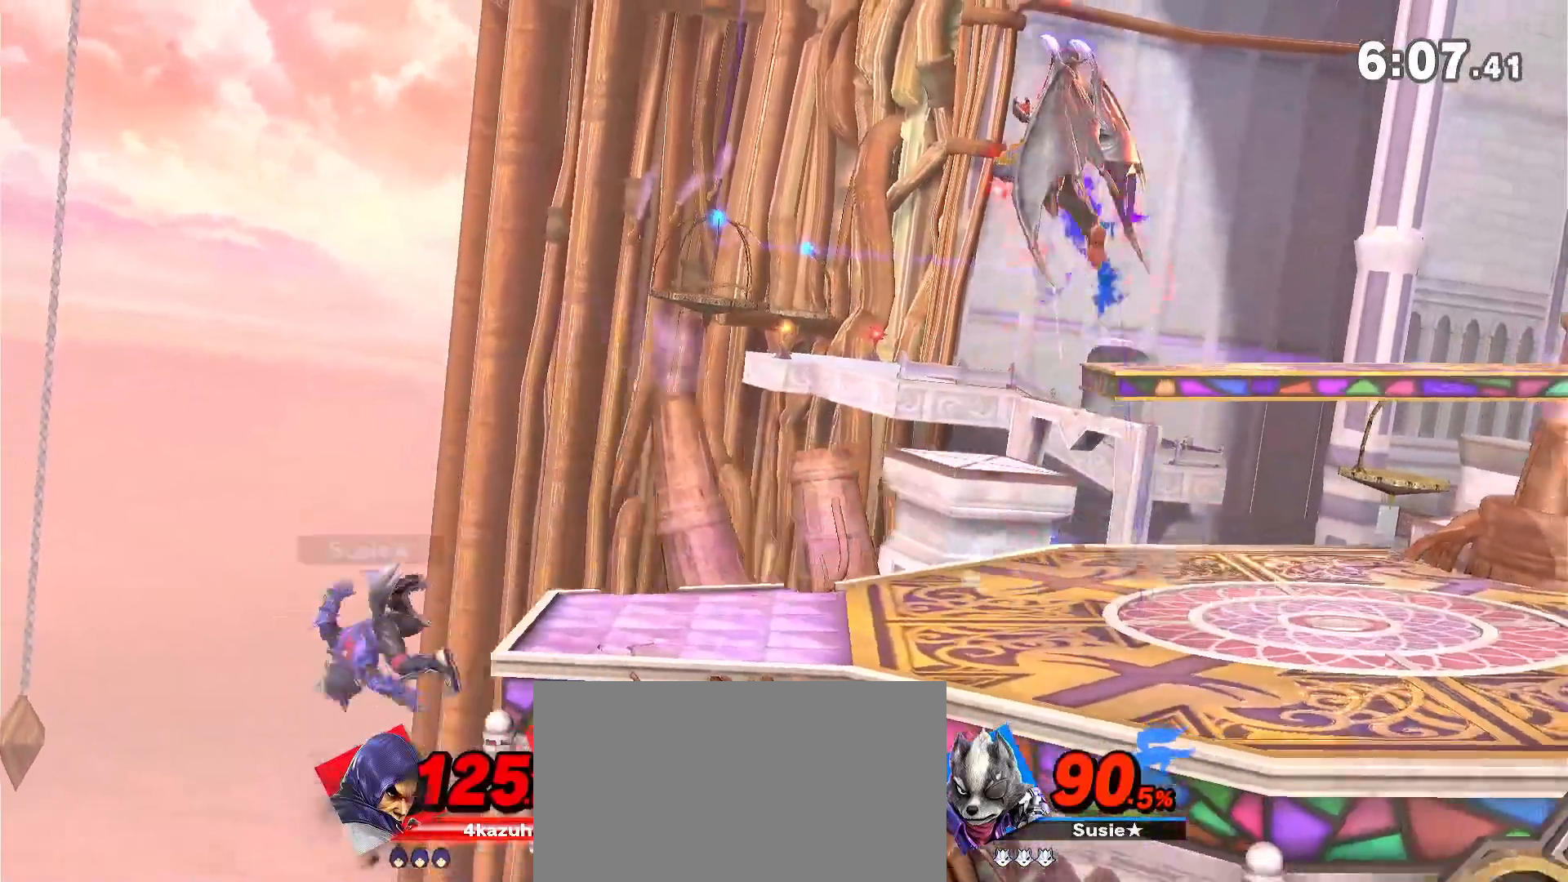
{"dt_ms": 500, "buttons": [], "left_stick": "center", "right_stick": "center", "events": [[450, "left_stick", "center"]]}
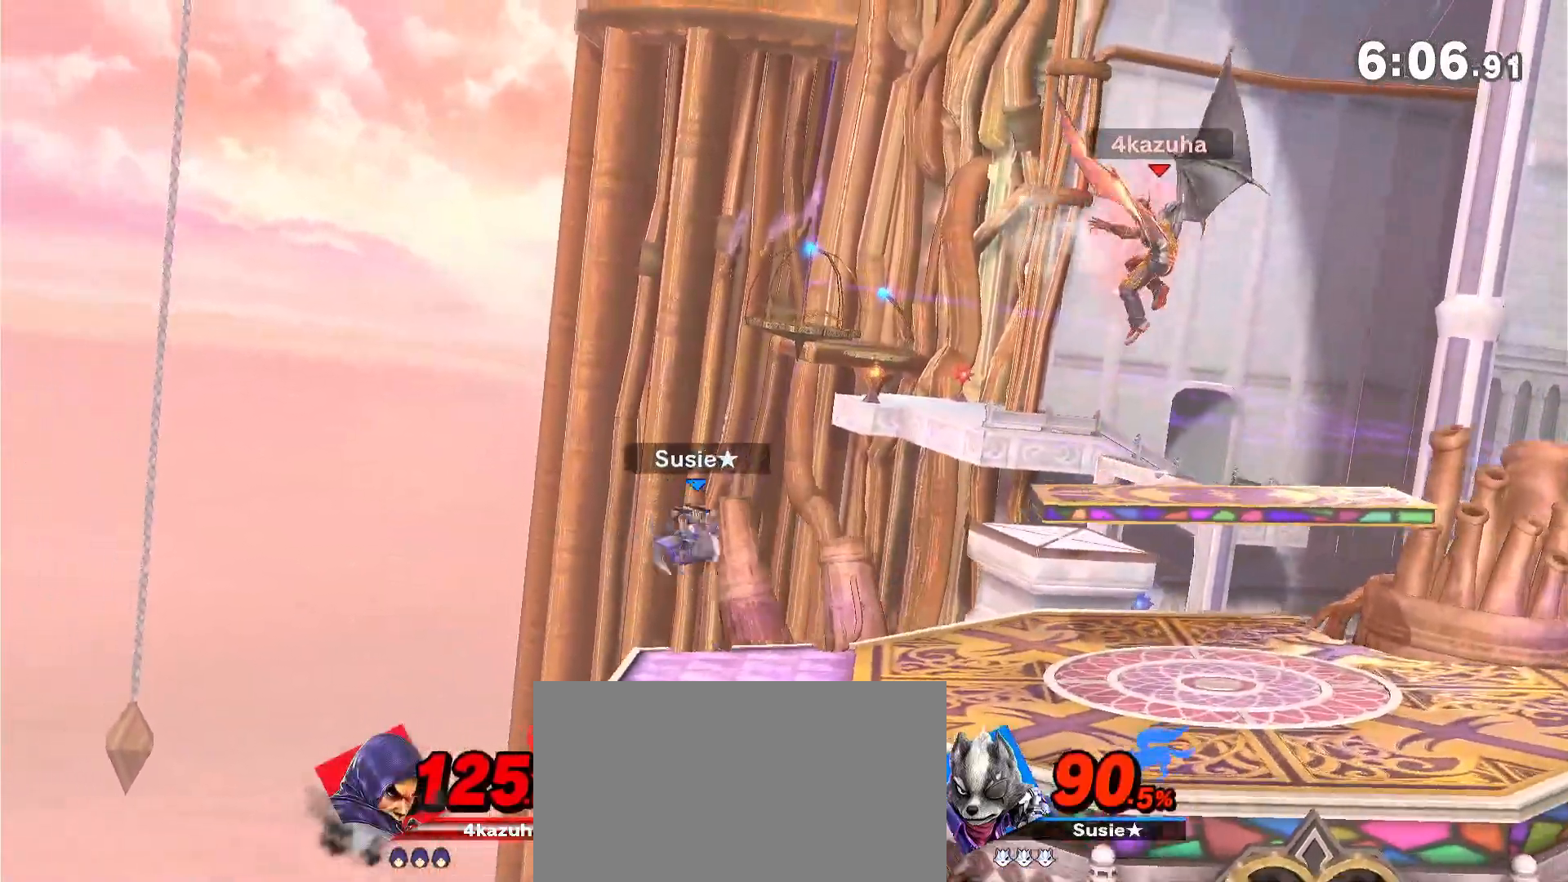
{"dt_ms": 1000, "buttons": [], "left_stick": "center", "right_stick": "center", "events": [[50, "A", "down"], [83, "A", "up"], [117, "left_stick", "down"], [217, "left_stick", "center"], [283, "left_stick", "right"], [417, "left_stick", "up-right"], [533, "left_stick", "down"], [650, "left_stick", "center"], [750, "left_stick", "left"], [850, "left_stick", "down-right"], [917, "left_stick", "center"]]}
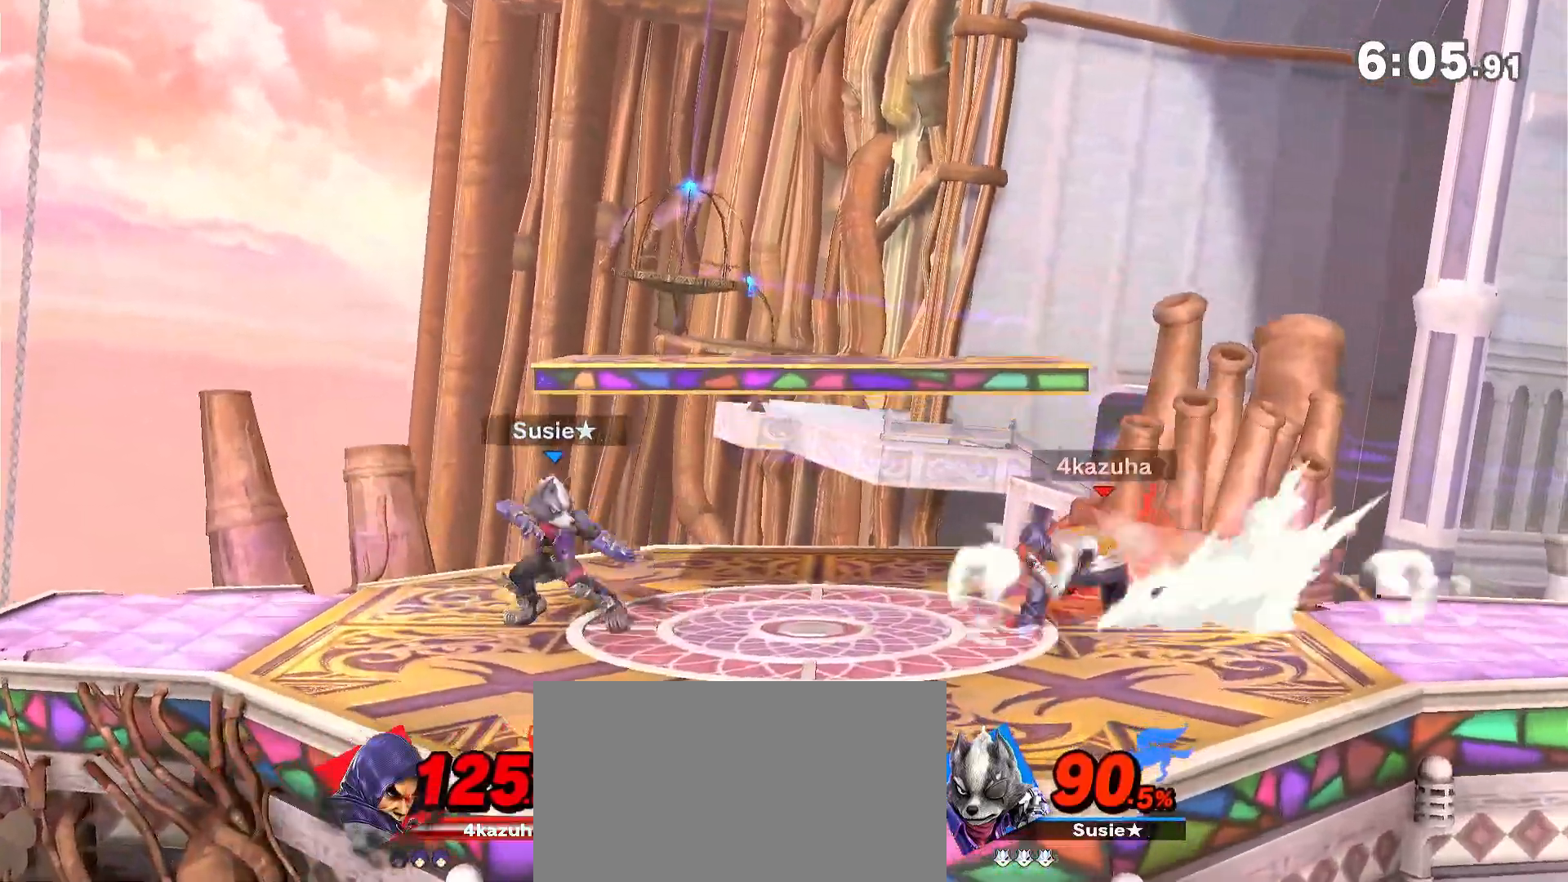
{"dt_ms": 500, "buttons": ["A"], "left_stick": "down", "right_stick": "center", "events": [[17, "left_stick", "left"], [150, "left_stick", "down-right"], [217, "left_stick", "center"], [250, "R1", "down"], [317, "R1", "up"], [350, "left_stick", "left"], [417, "left_stick", "down"], [483, "A", "down"]]}
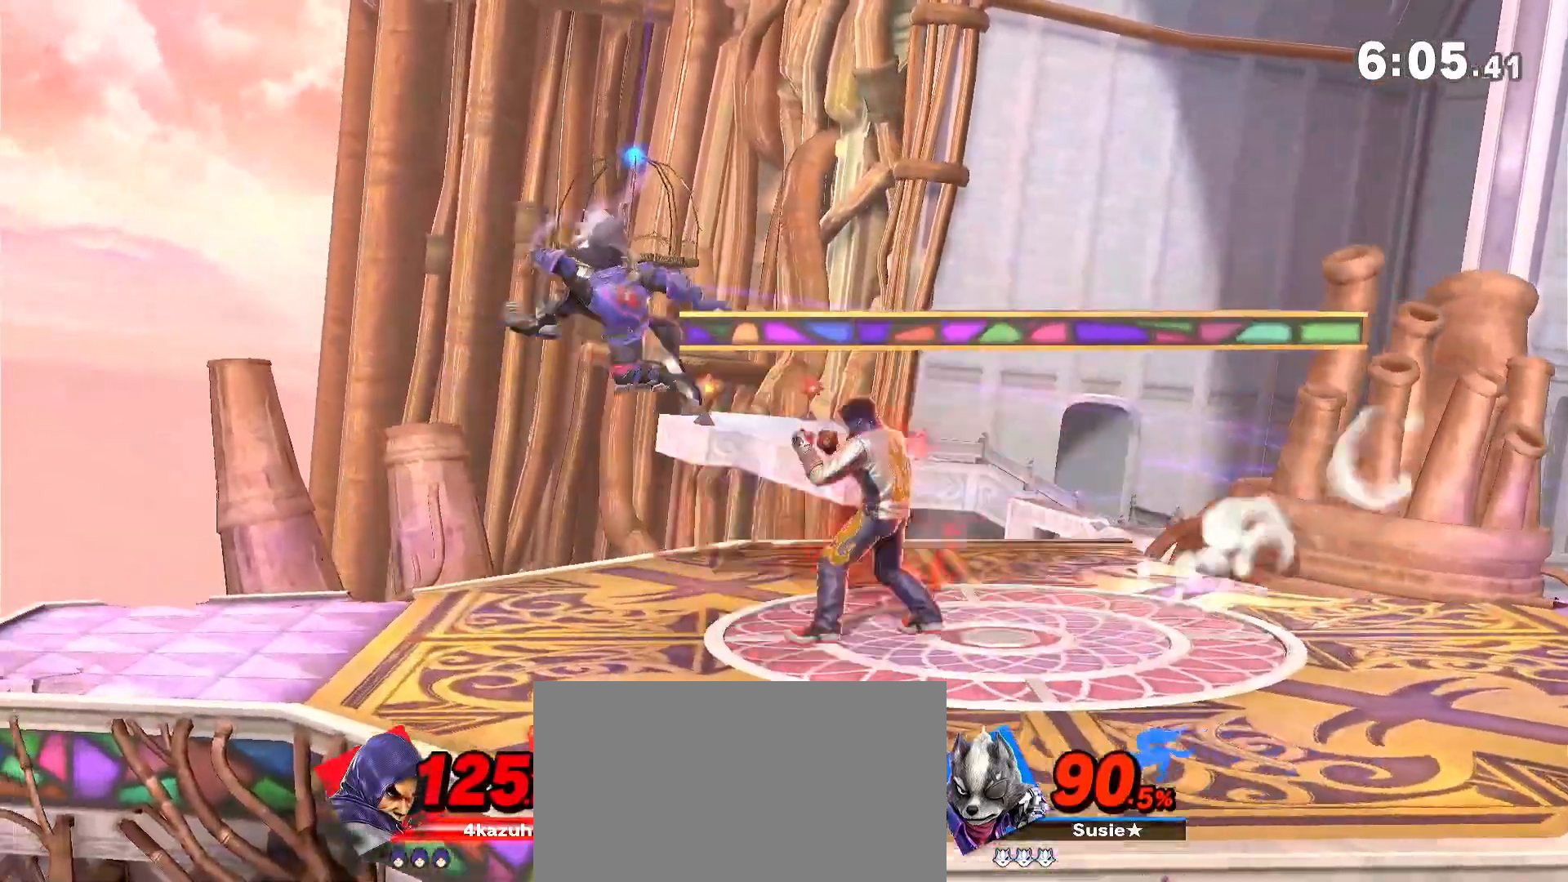
{"dt_ms": 500, "buttons": [], "left_stick": "left", "right_stick": "center", "events": [[17, "left_stick", "left"], [217, "A", "up"]]}
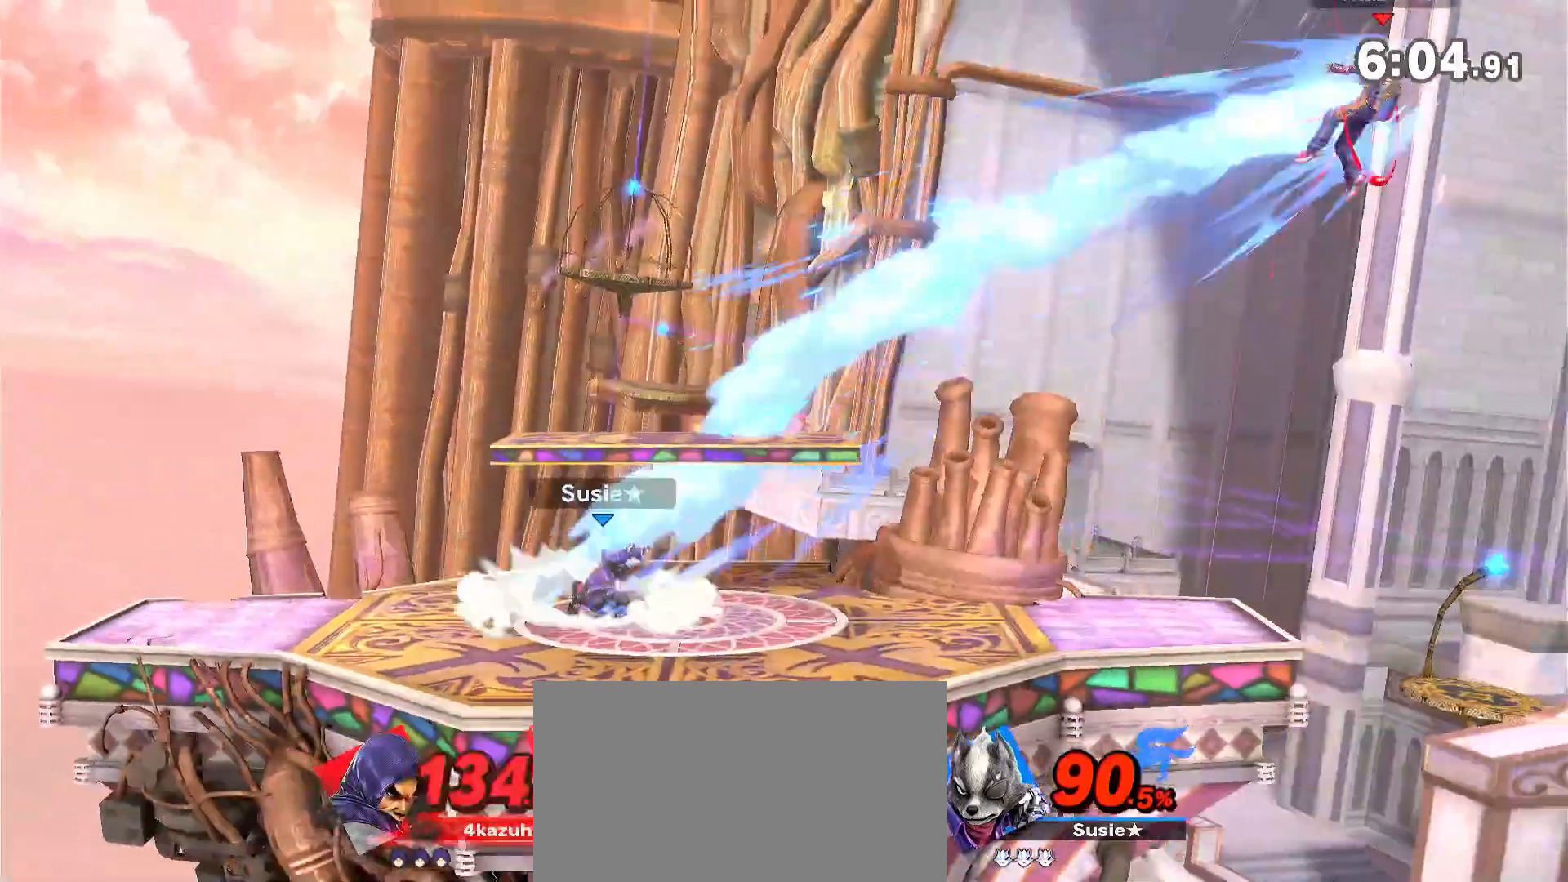
{"dt_ms": 500, "buttons": [], "left_stick": "left", "right_stick": "left", "events": [[283, "right_stick", "left"]]}
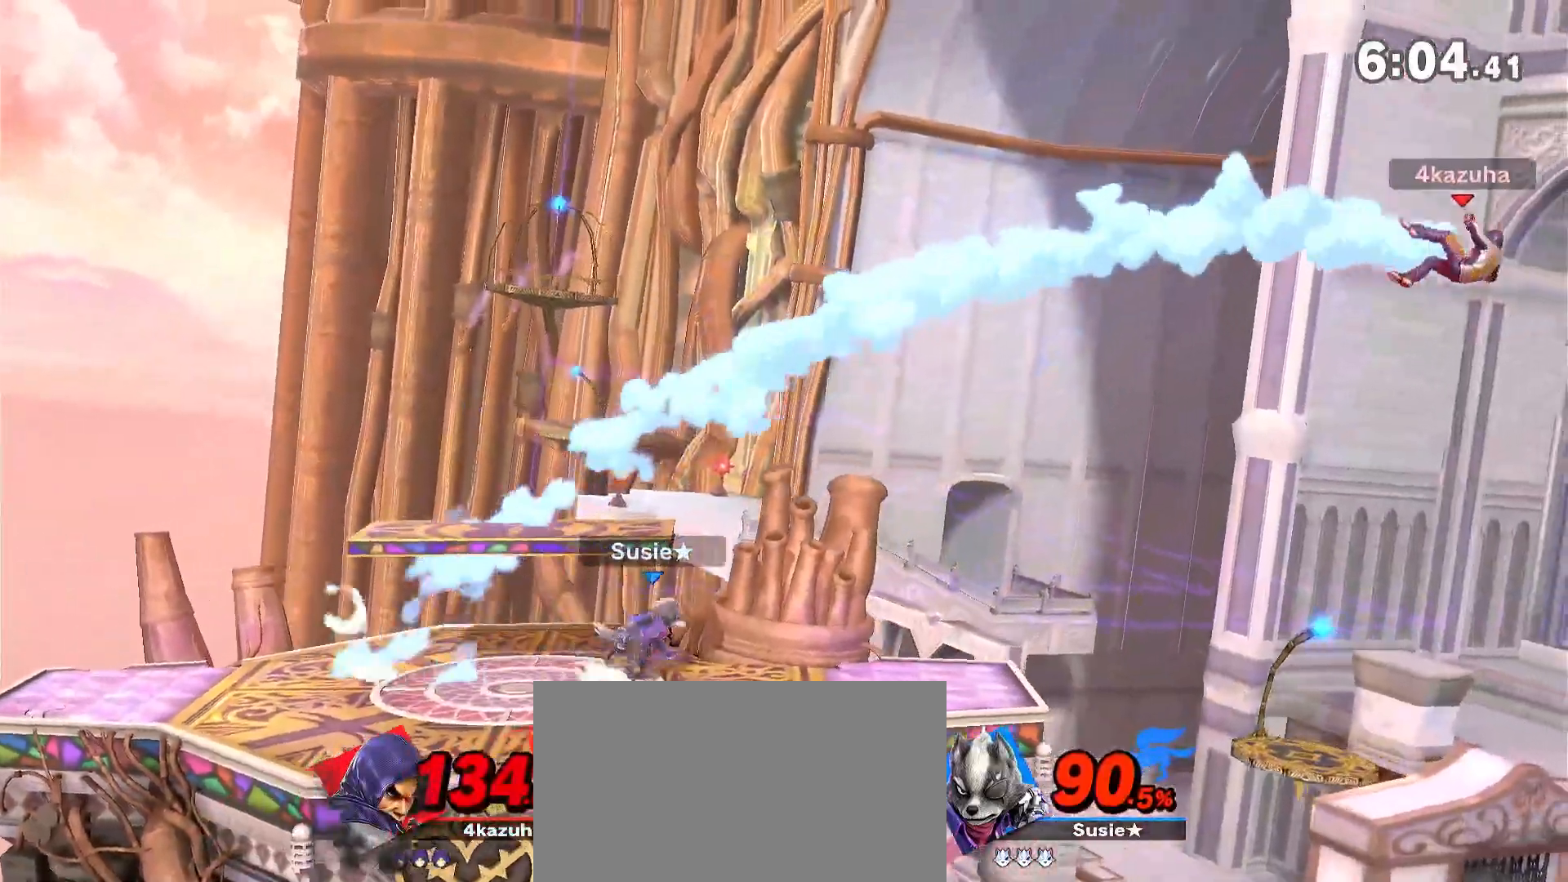
{"dt_ms": 500, "buttons": [], "left_stick": "left", "right_stick": "center"}
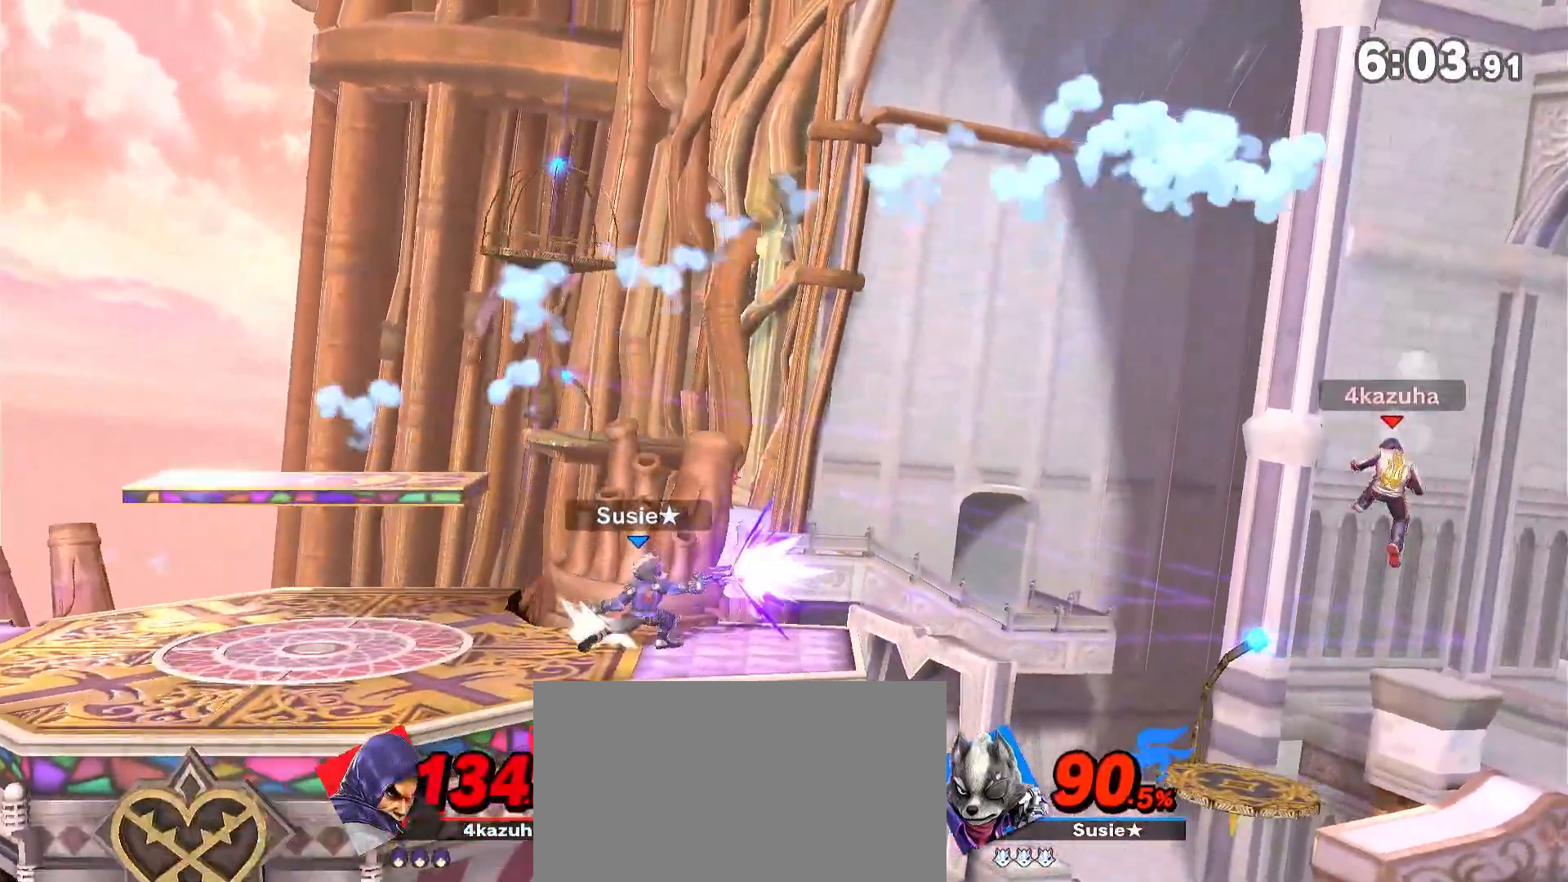
{"dt_ms": 500, "buttons": [], "left_stick": "left", "right_stick": "center", "events": [[83, "B", "down"], [150, "B", "up"]]}
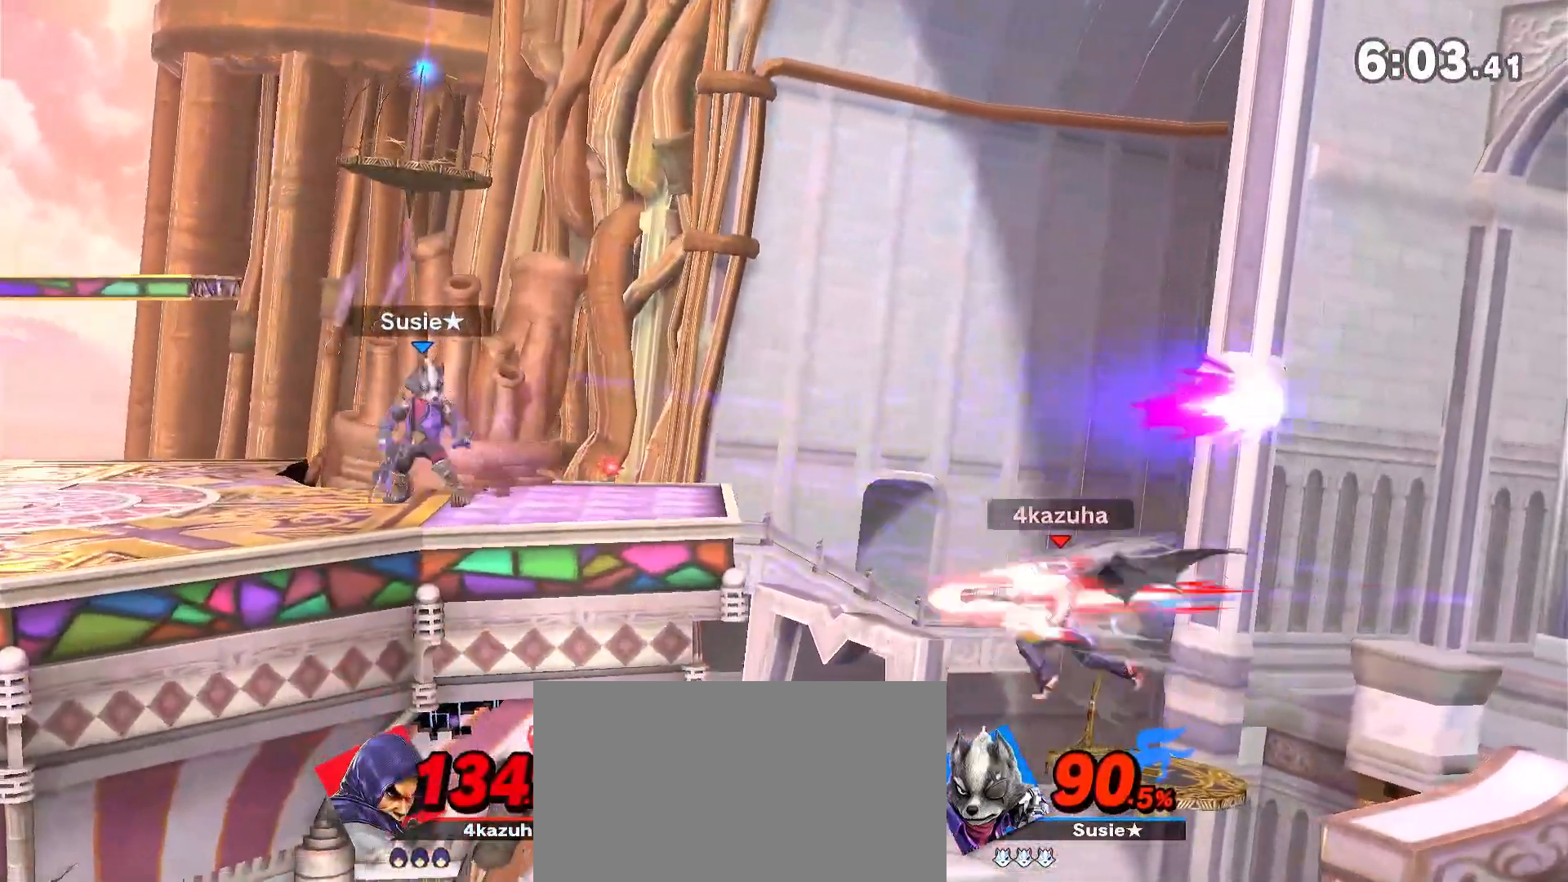
{"dt_ms": 500, "buttons": [], "left_stick": "left", "right_stick": "center"}